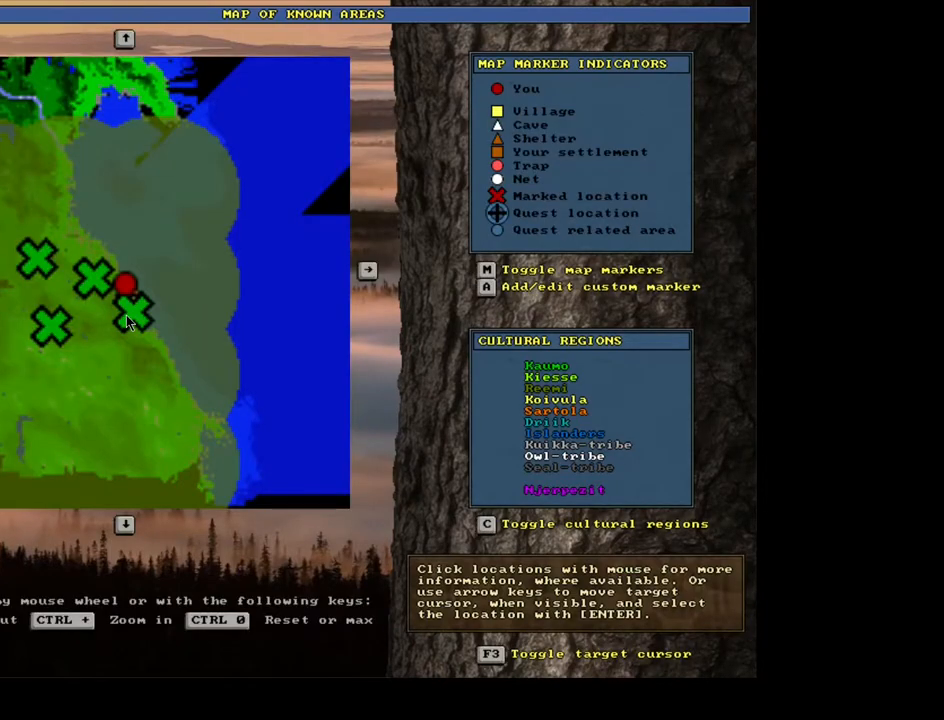
Gameplay with keyboard and mouse; each line is a JSON object with the keys and mouse buttons held at the frame after it. "events" lists presses ("down") and releases ("up") of ".", "/", "0", "1", "2", "3", "4", "5", "6", "7", "8", "9", "a", "alt_l", "alt_r", "b", "backslash", "backspace", "c", "caps_lock", "comma", "ctrl_l", "ctrl_r", "d", "down", "e", "equals", "escape", "f", "f1", "f10", "f11", "f12", "f2", "f3", "f4", "f5", "f6", "f7", "f8", "f9", "g", "h", "i", "j", "k", "l", "lbracket", "left", "m", "minus", "n", "num0", "num1", "num2", "num3", "num4", "num5", "num6", "num7", "num8", "num9", "o", "p", "q", "quote", "r", "rbracket", "return", "right", "s", "semicolon", "shift_l", "shift_r", "space", "super", "t", "tab", "tilde", "u", "up", "v", "w", "x", "y", "z", "mouse_left", "mouse_wheel", "mouse_right", "mouse_mb4" and "mouse_mb5" between this image and that frame as [ms after this image, input, new state], when the widget could be followed in between. "mouse_left", "mouse_wheel", "mouse_right", "mouse_mb4", "mouse_mb5" = the "left", "wheel", "right", "mb4", "mb5" buttons of the "mouse" list. No other keys are recorded. "wheel" means that the mouse wheel is clicked or scrolled. Mouse movement is not recorded. Not read: other_keys.
{"keys": [], "mouse": [], "events": []}
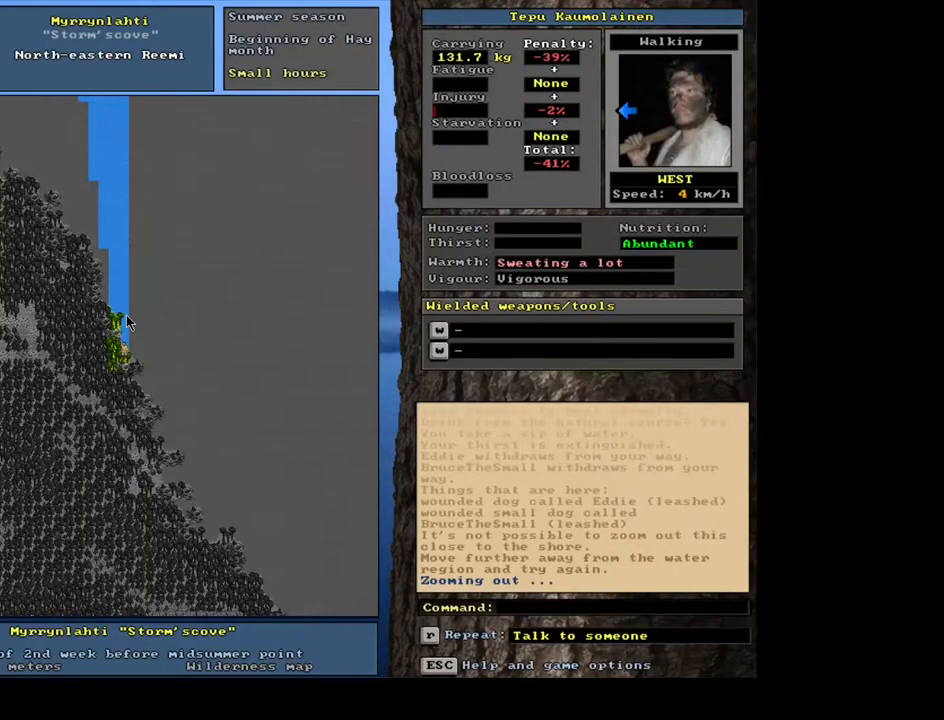
{"keys": [], "mouse": [], "events": [[117, "num4", "down"], [200, "num4", "up"], [300, "num4", "down"], [400, "num4", "up"]]}
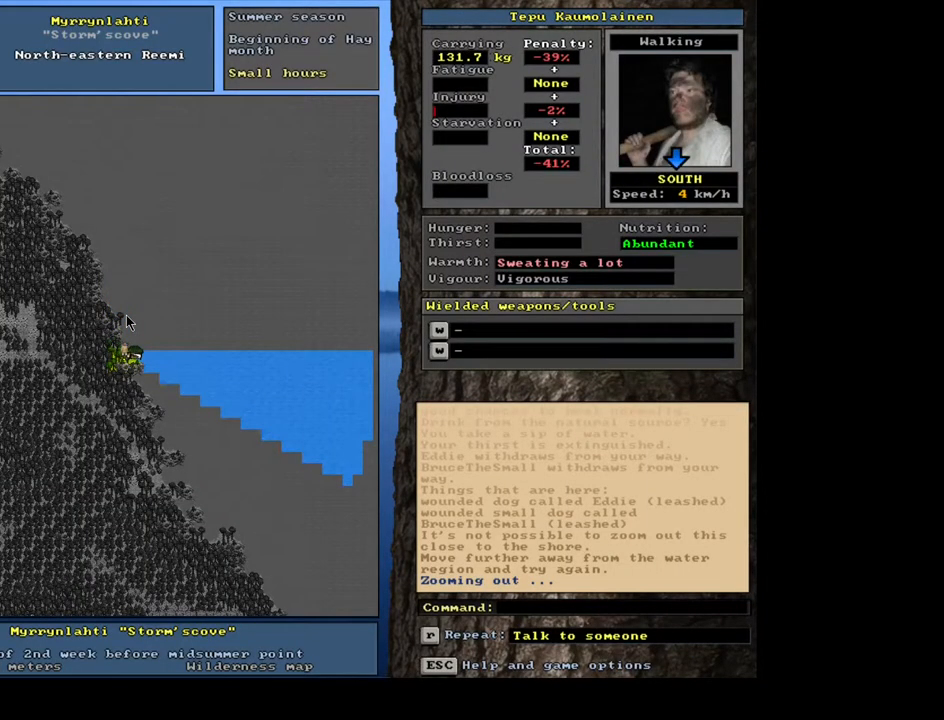
{"keys": [], "mouse": [], "events": [[317, "num6", "down"], [383, "num6", "up"]]}
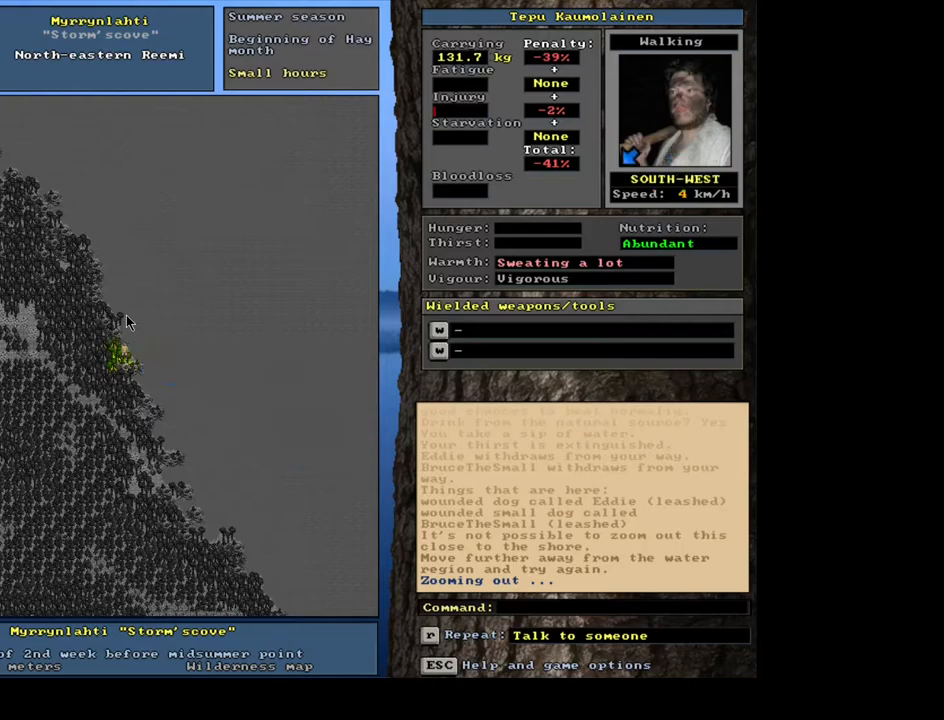
{"keys": ["ctrl_l"], "mouse": [], "events": [[250, "ctrl_l", "down"], [333, "num1", "down"], [433, "num1", "up"]]}
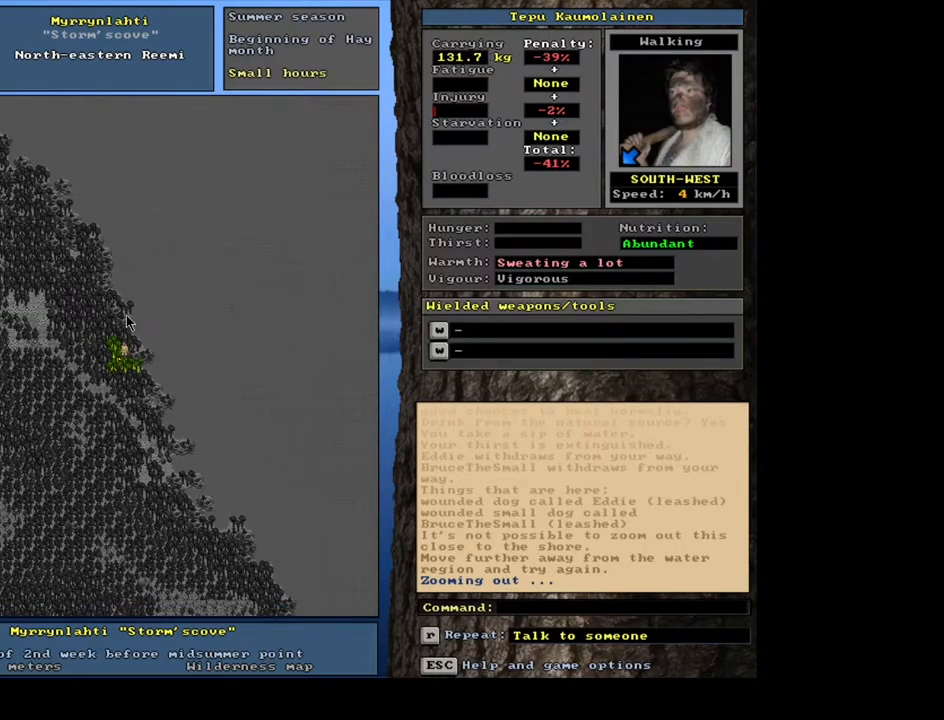
{"keys": [], "mouse": [], "events": [[50, "num1", "down"], [167, "num1", "up"], [417, "ctrl_l", "up"]]}
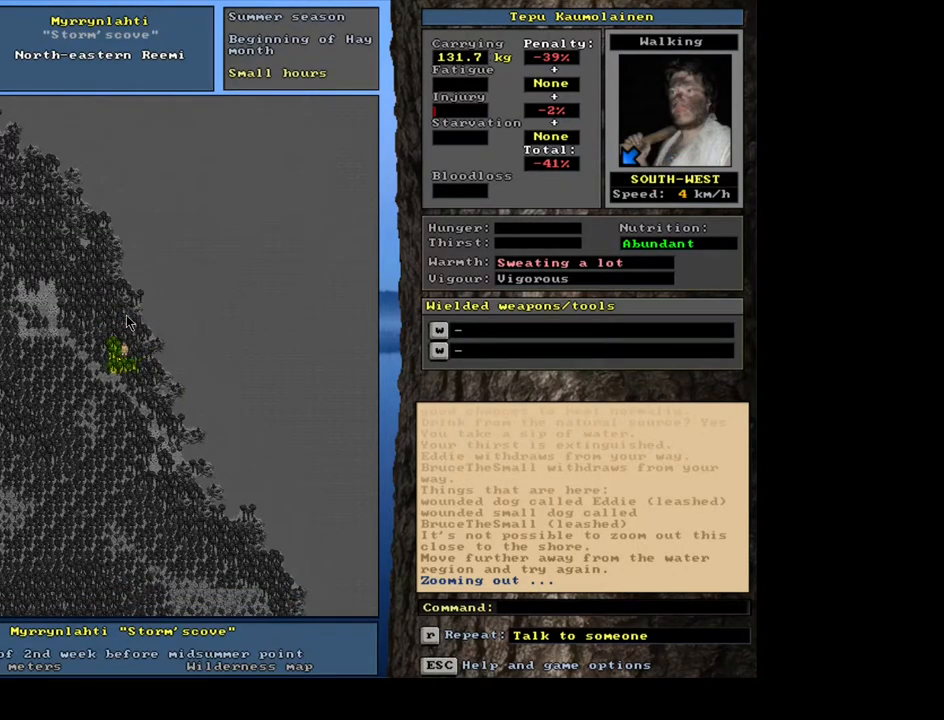
{"keys": ["ctrl_l", "num3"], "mouse": [], "events": [[67, "num4", "down"], [117, "num4", "up"], [133, "ctrl_l", "down"], [417, "num3", "down"]]}
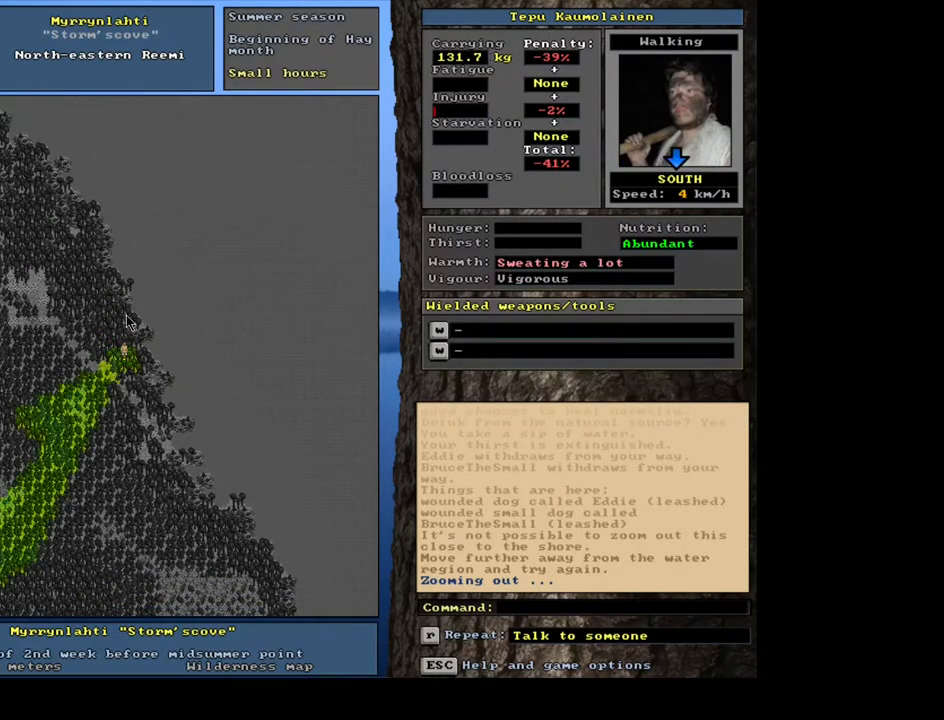
{"keys": ["ctrl_l", "num3"], "mouse": [], "events": [[33, "num3", "up"], [117, "num2", "down"], [267, "num2", "up"], [367, "num2", "down"], [417, "num2", "up"], [500, "num3", "down"]]}
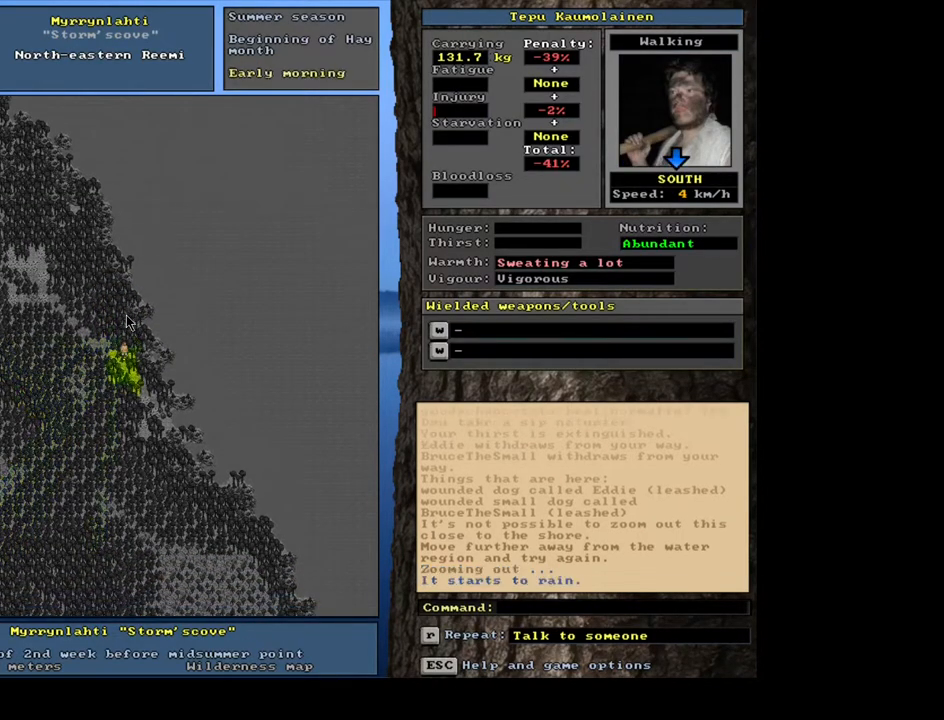
{"keys": ["ctrl_l", "num3"], "mouse": [], "events": [[100, "num3", "up"], [500, "num3", "down"]]}
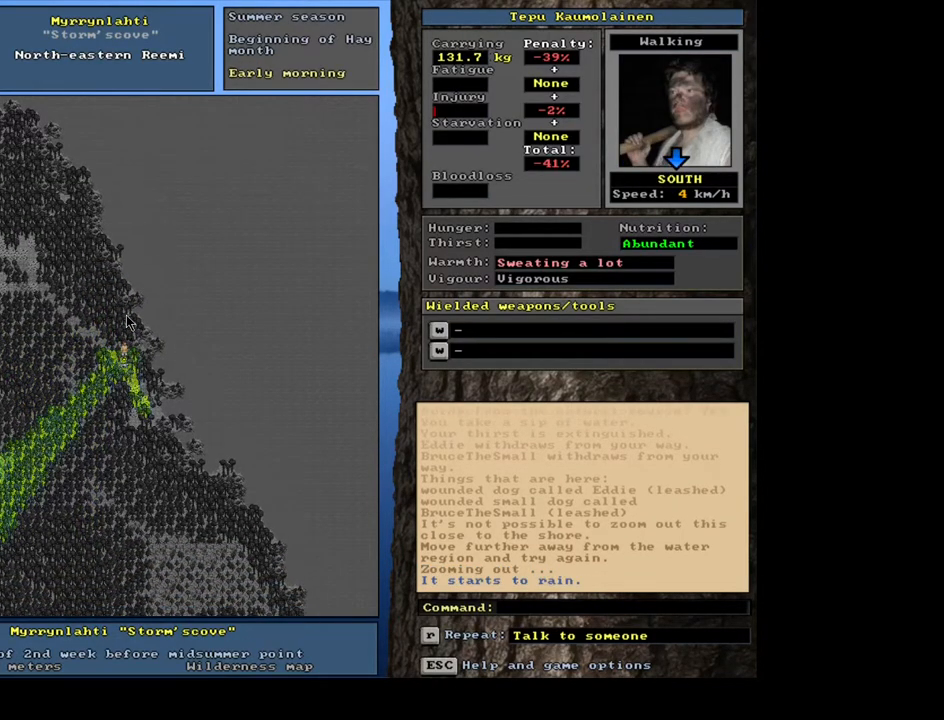
{"keys": ["ctrl_l"], "mouse": [], "events": [[50, "num3", "up"]]}
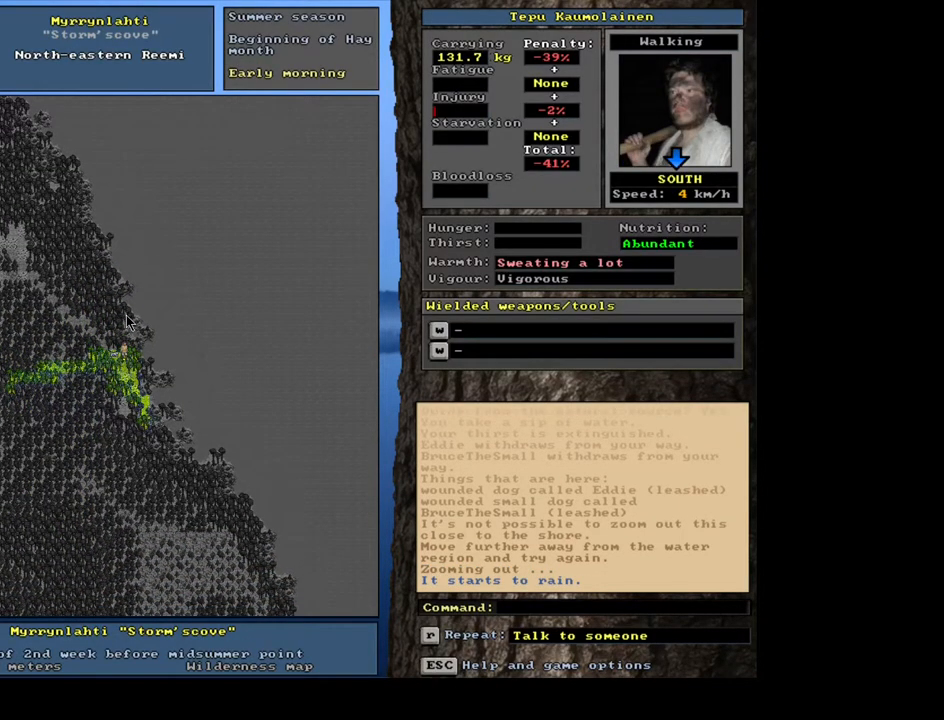
{"keys": ["ctrl_l", "num3"], "mouse": [], "events": [[250, "num2", "down"], [383, "num2", "up"], [500, "num3", "down"]]}
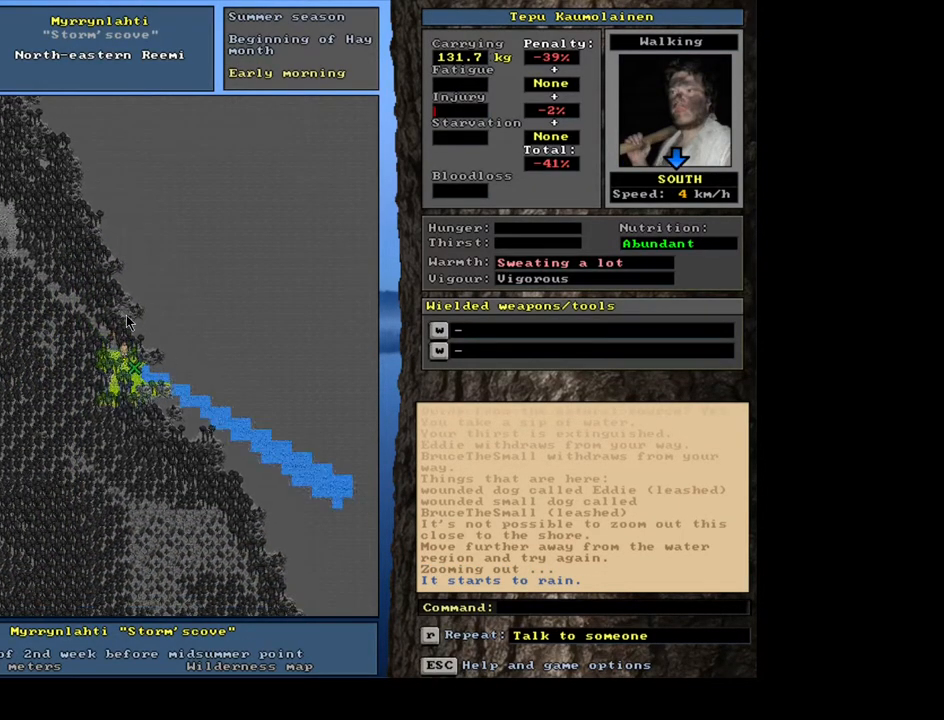
{"keys": ["ctrl_l"], "mouse": [], "events": [[83, "num3", "up"]]}
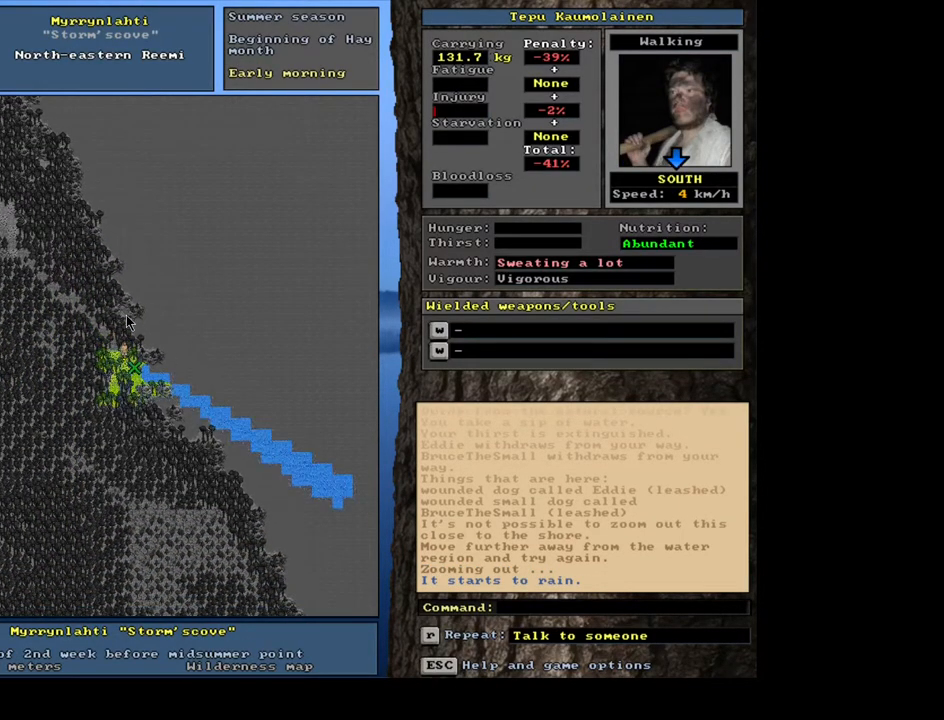
{"keys": [], "mouse": [], "events": [[33, "num3", "down"], [133, "num3", "up"], [433, "ctrl_l", "up"]]}
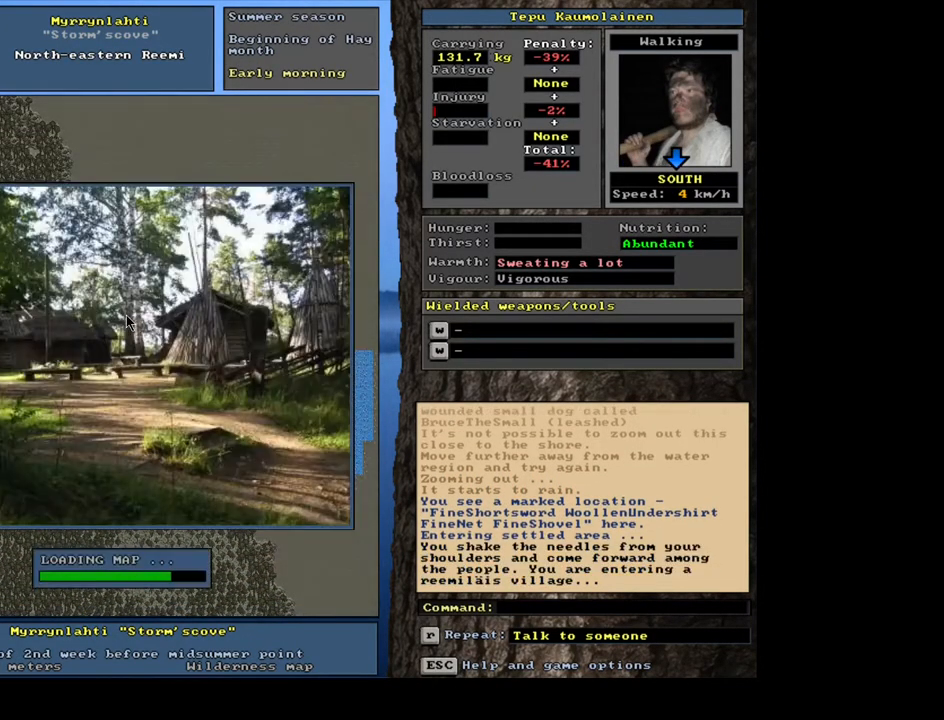
{"keys": [], "mouse": [], "events": []}
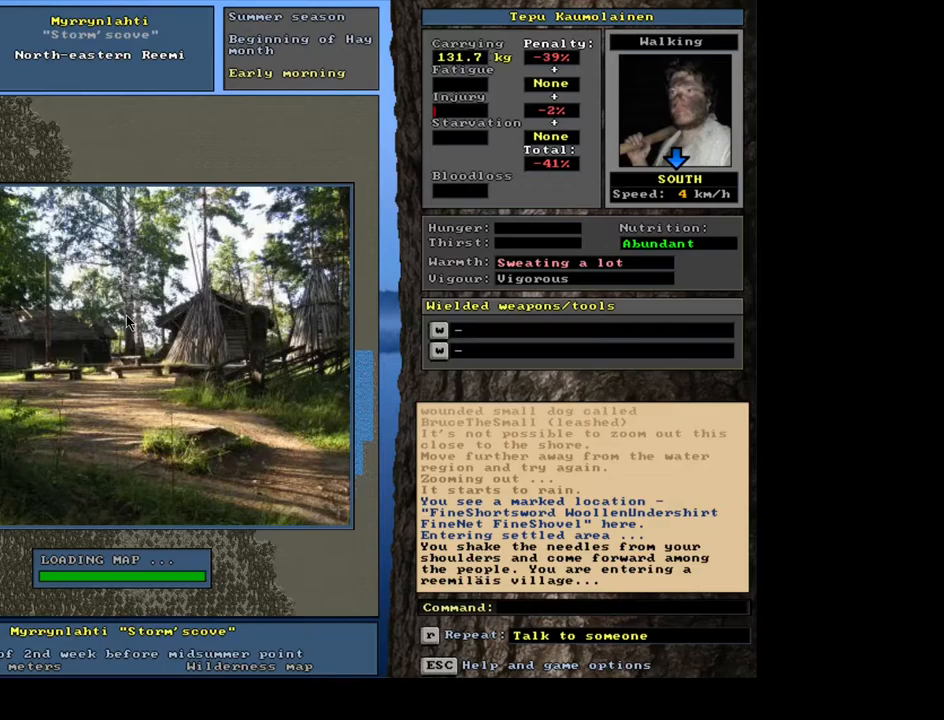
{"keys": [], "mouse": [], "events": []}
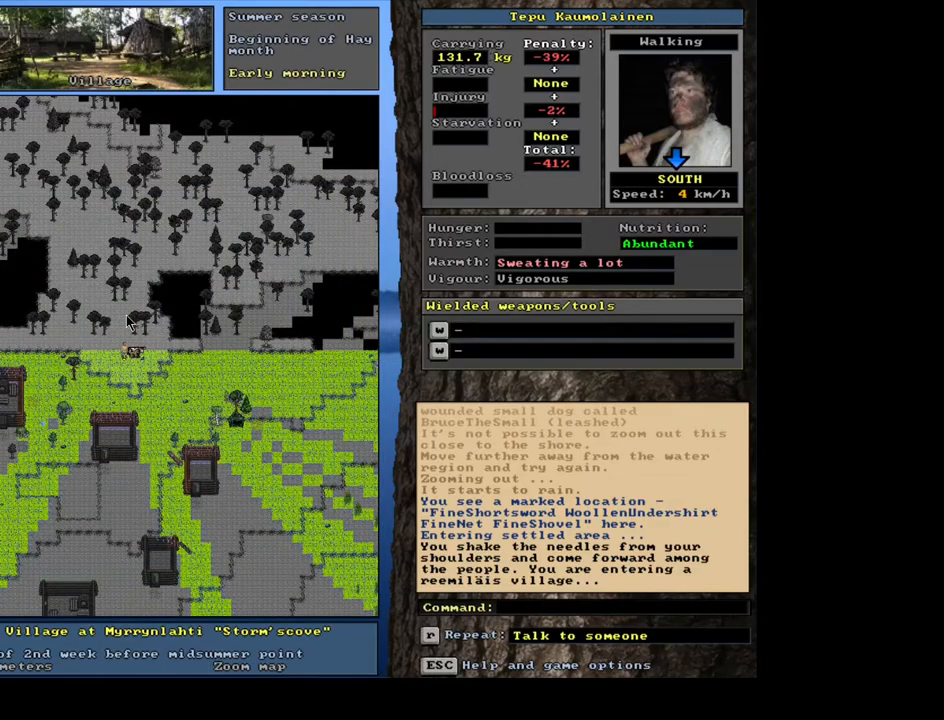
{"keys": ["ctrl_l"], "mouse": [], "events": [[317, "ctrl_l", "down"]]}
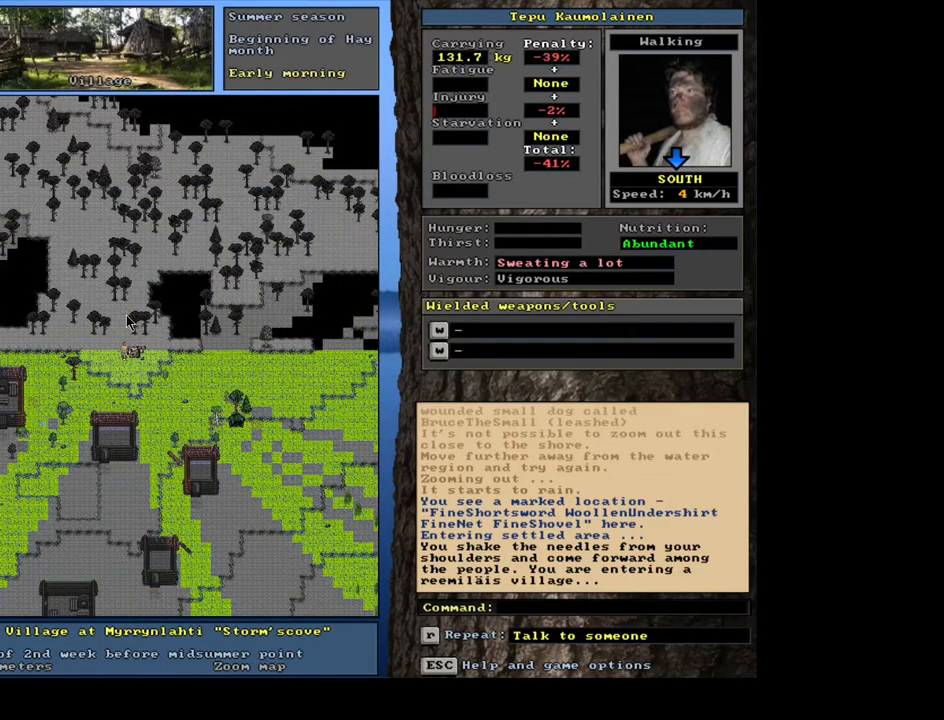
{"keys": ["ctrl_l", "num3"], "mouse": [], "events": [[350, "num3", "down"], [417, "num3", "up"], [500, "num3", "down"]]}
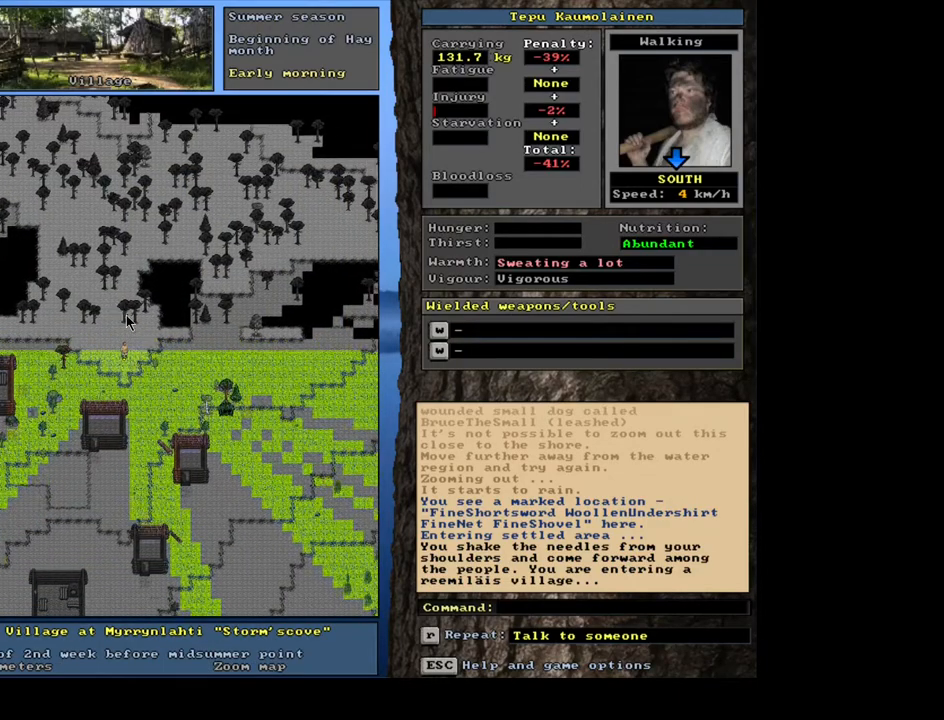
{"keys": ["ctrl_l", "num2"], "mouse": [], "events": [[67, "num3", "up"], [167, "num2", "down"], [400, "num2", "up"], [417, "num2", "down"]]}
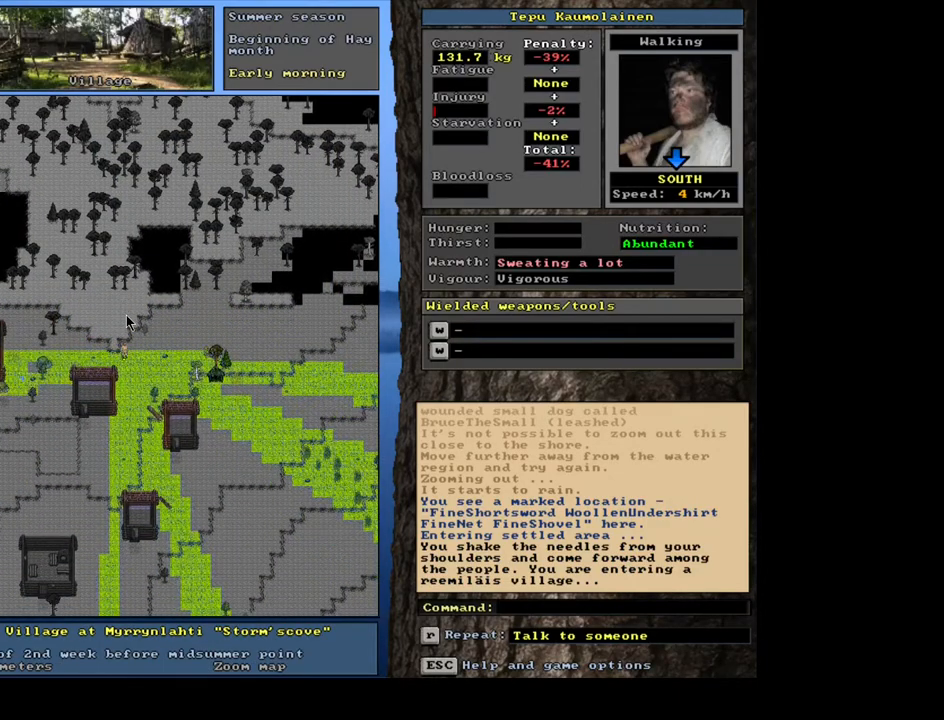
{"keys": ["ctrl_l"], "mouse": [], "events": [[33, "num2", "up"], [117, "num3", "down"], [150, "num2", "down"], [183, "num3", "up"], [200, "num2", "up"], [250, "num2", "down"], [483, "num2", "up"]]}
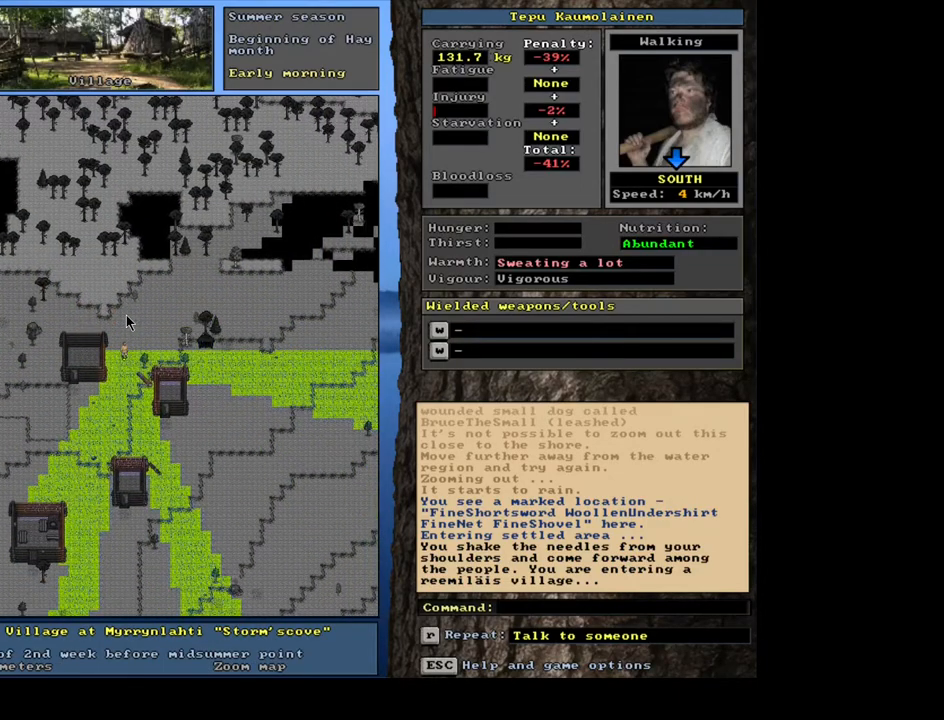
{"keys": ["ctrl_l", "num2", "num3"], "mouse": [], "events": [[67, "num2", "down"], [250, "num2", "up"], [317, "num2", "down"], [400, "num2", "up"], [483, "num2", "down"], [483, "num3", "down"]]}
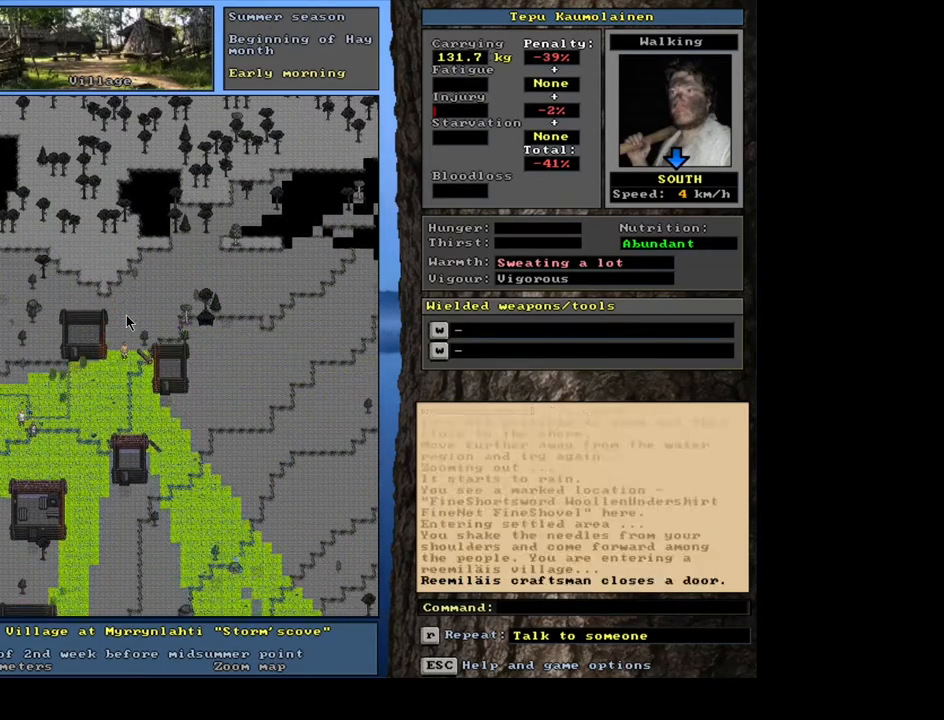
{"keys": ["ctrl_l"], "mouse": [], "events": [[33, "num2", "up"], [33, "num3", "up"], [117, "num2", "down"], [133, "num3", "down"], [150, "num2", "up"], [150, "num3", "up"], [233, "num3", "down"], [300, "num3", "up"]]}
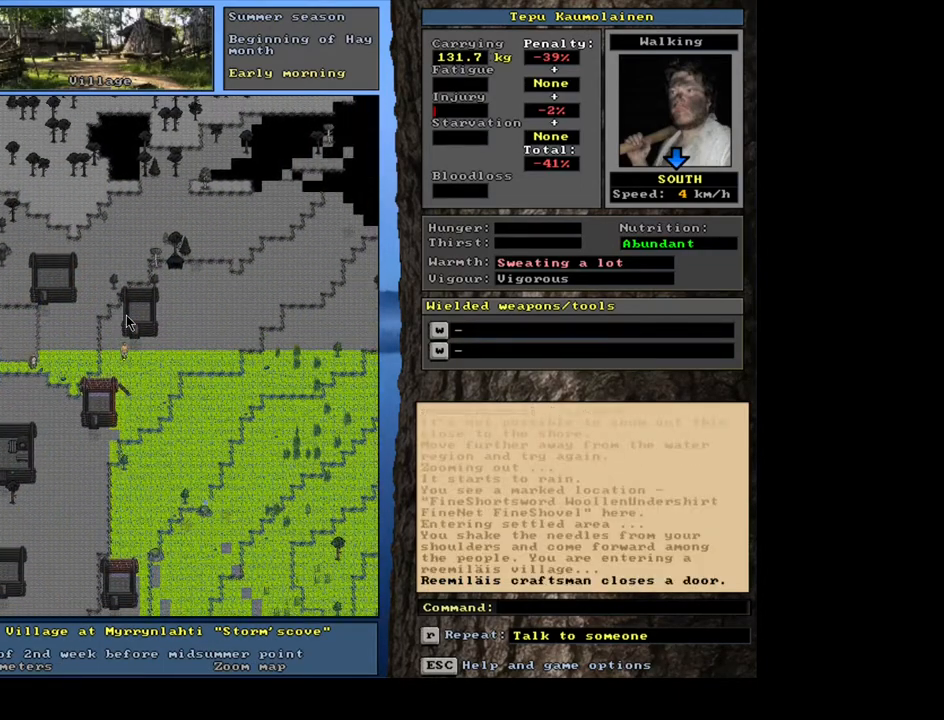
{"keys": [], "mouse": [], "events": [[133, "ctrl_l", "up"]]}
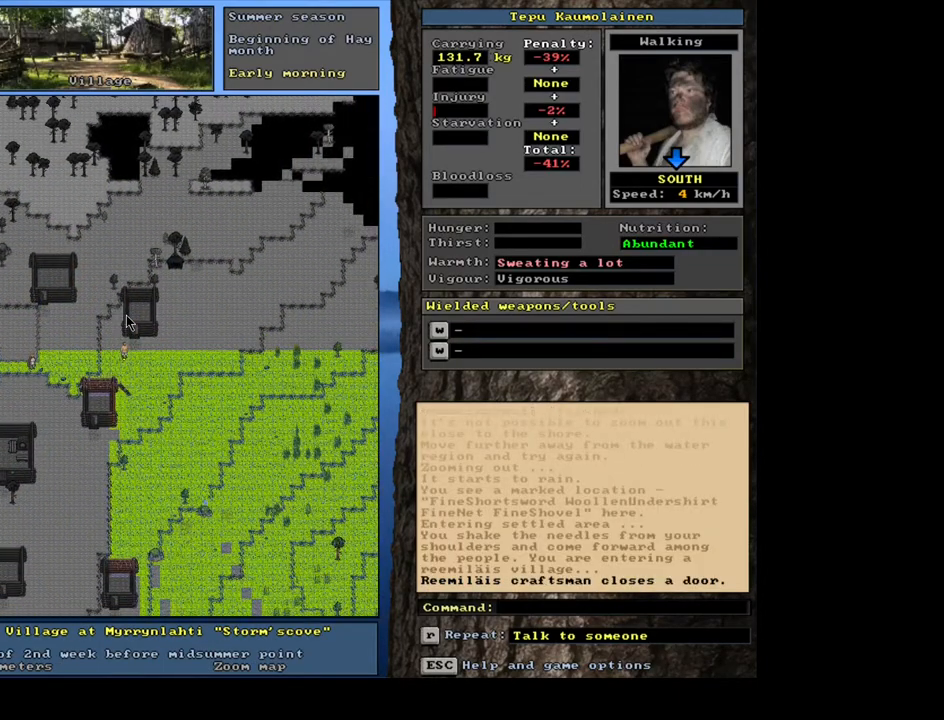
{"keys": [], "mouse": [], "events": []}
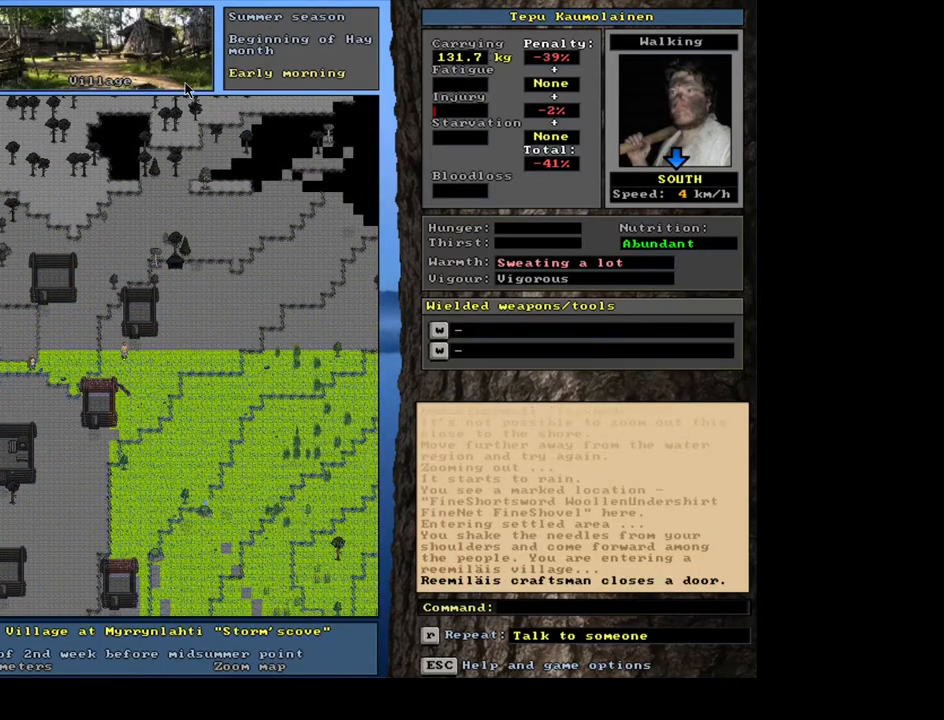
{"keys": [], "mouse": [], "events": []}
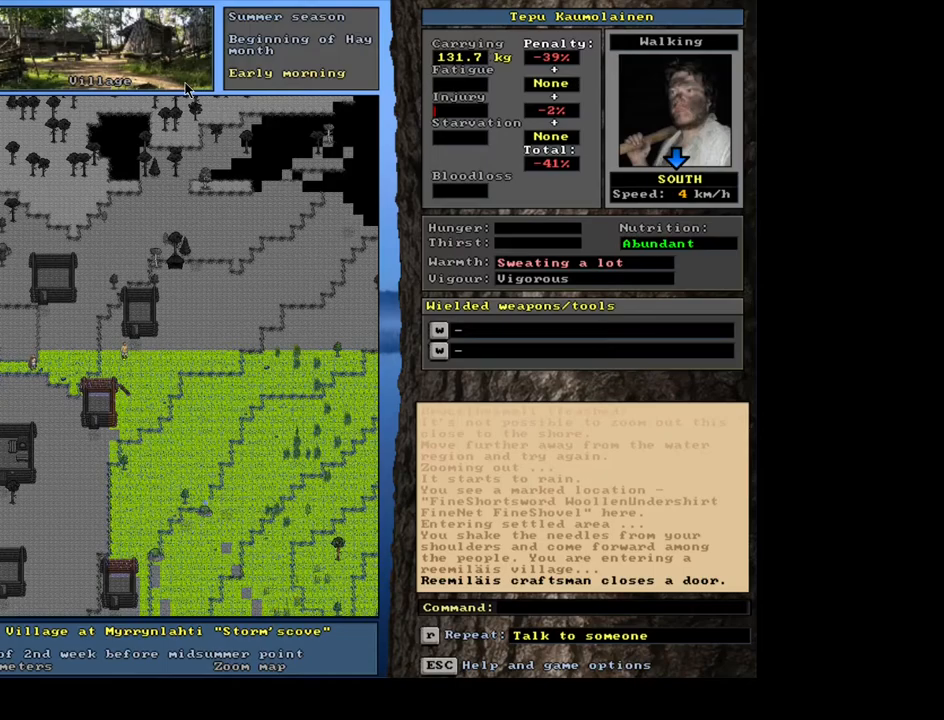
{"keys": ["shift_l"], "mouse": [], "events": [[417, "shift_l", "down"]]}
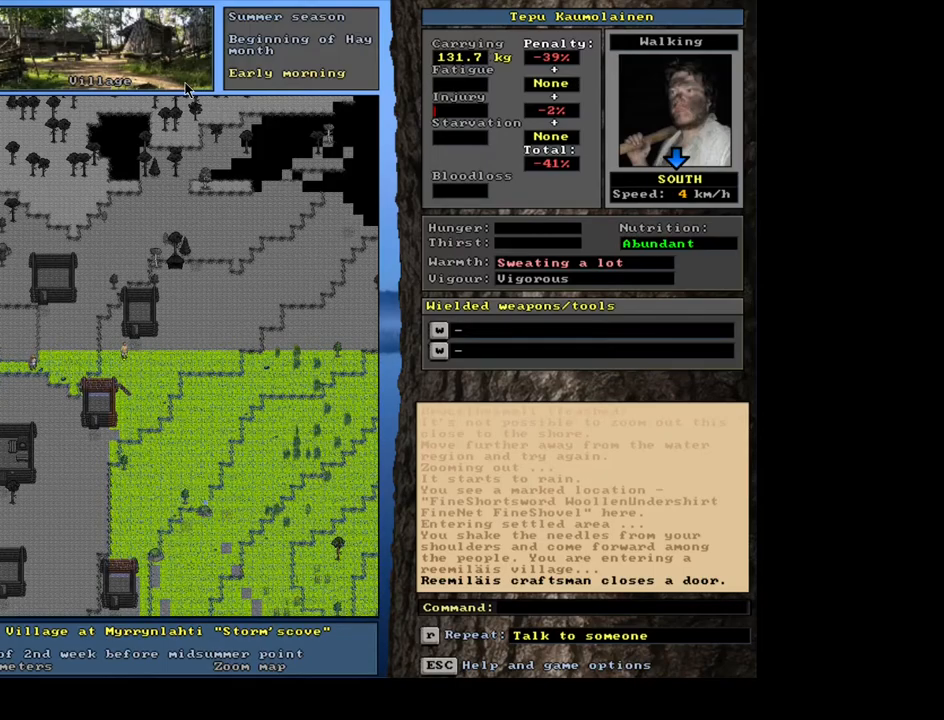
{"keys": [], "mouse": [], "events": [[133, "c", "down"], [250, "c", "up"], [383, "shift_l", "up"]]}
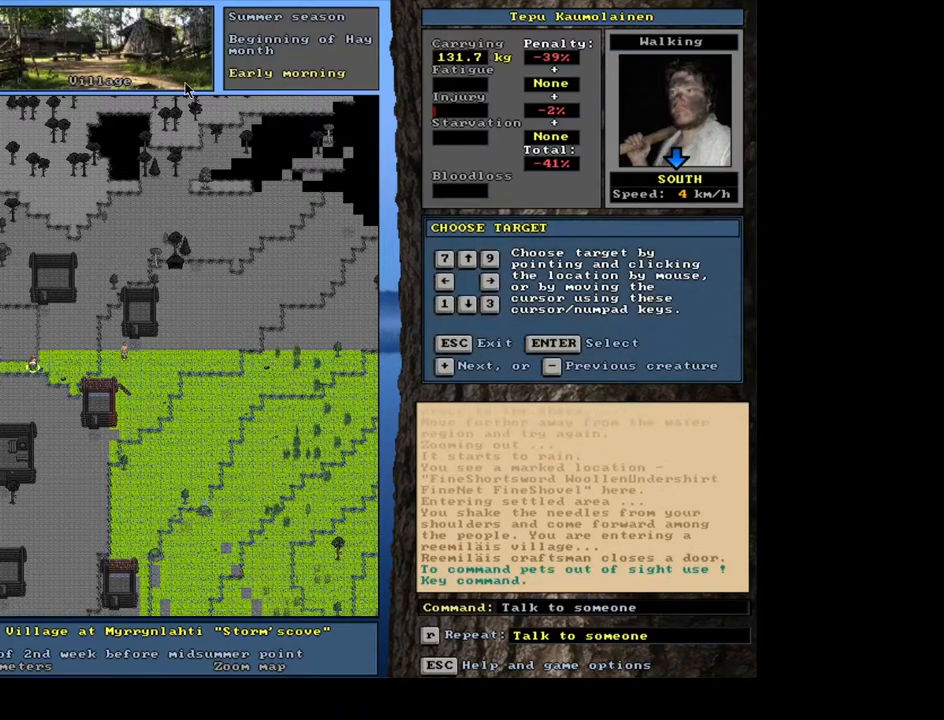
{"keys": [], "mouse": [], "events": [[33, "return", "down"], [117, "return", "up"], [283, "t", "down"], [367, "t", "up"]]}
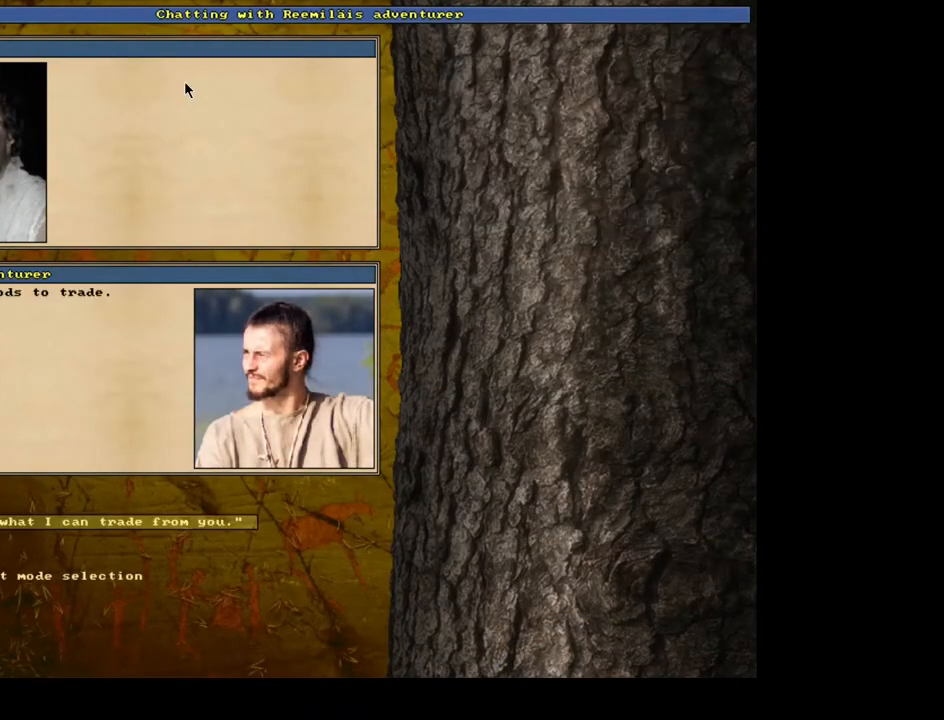
{"keys": [], "mouse": [], "events": [[333, "return", "down"], [400, "return", "up"]]}
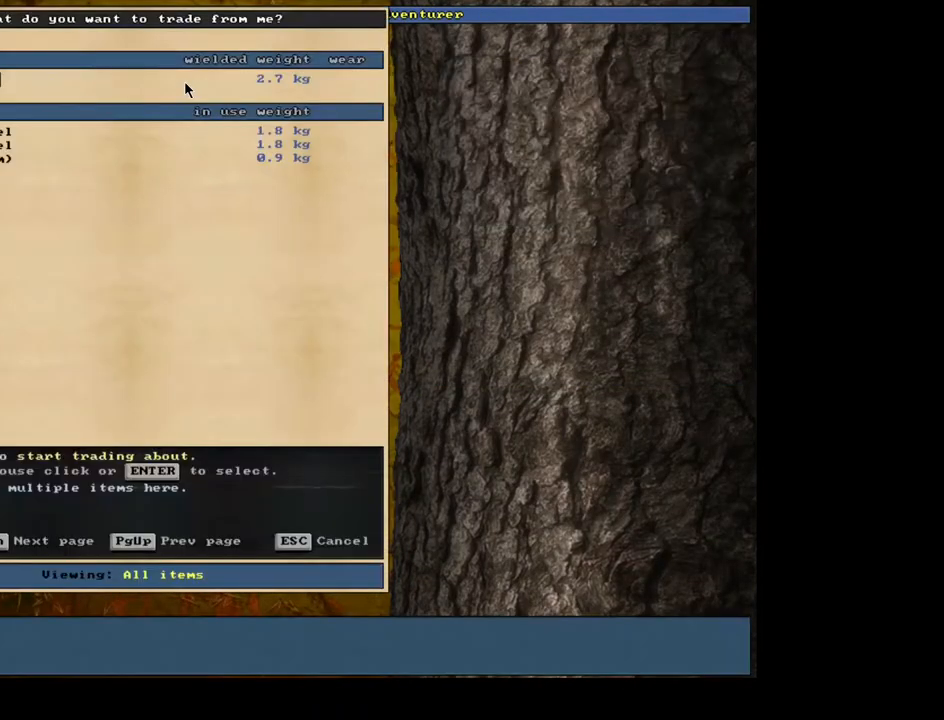
{"keys": [], "mouse": [], "events": []}
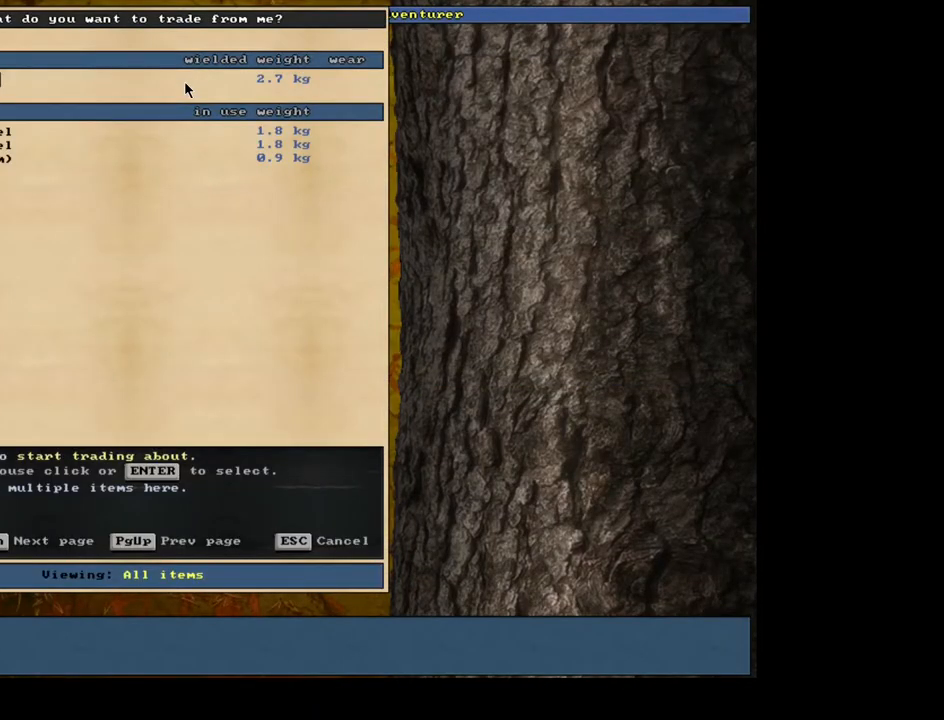
{"keys": [], "mouse": [], "events": [[383, "escape", "down"], [500, "escape", "up"]]}